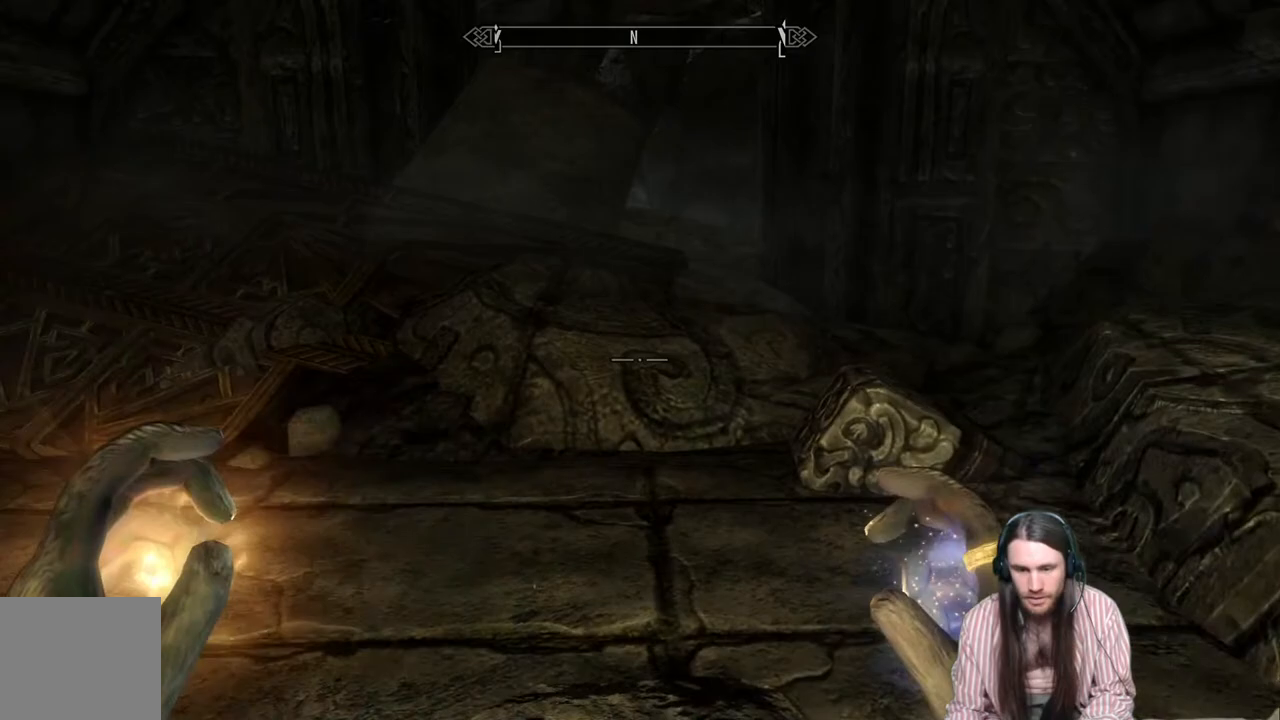
Gameplay with a controller (Xbox layout); each line is a JSON object with the inputs held at the frame after it. "events" lists button and stick changes between this image and that frame as [ms after this image, input, new state], when the widget could be followed in between.
{"buttons": [], "left_stick": "up", "right_stick": "center", "events": [[183, "left_stick", "up-right"], [500, "left_stick", "up"], [500, "right_stick", "center"]]}
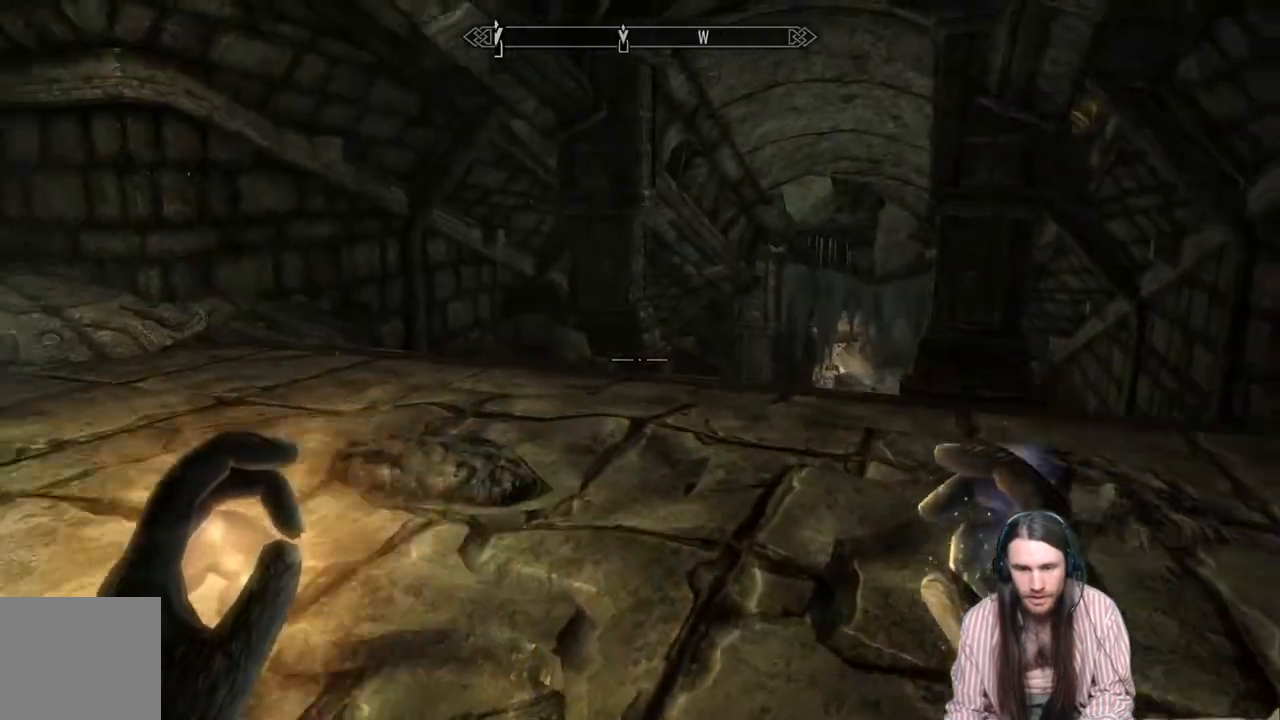
{"buttons": [], "left_stick": "up", "right_stick": "center", "events": [[350, "right_stick", "down-right"], [467, "right_stick", "center"]]}
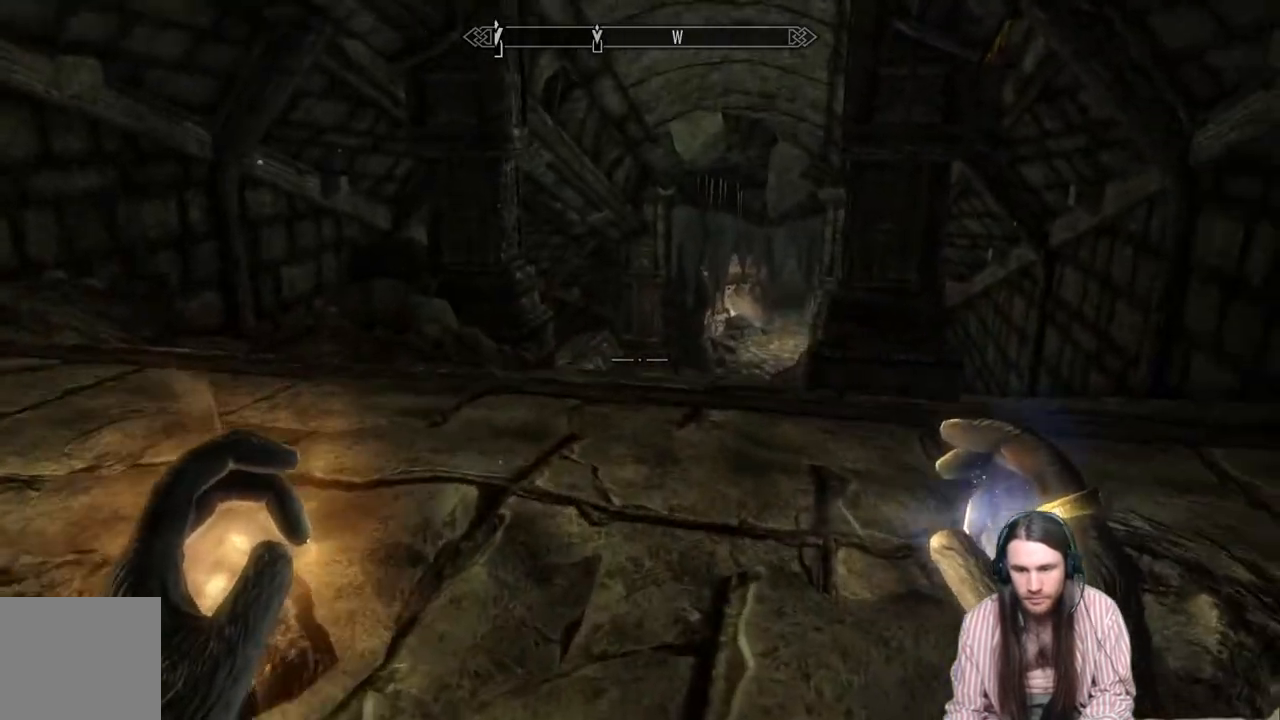
{"buttons": [], "left_stick": "up-left", "right_stick": "center", "events": [[117, "right_stick", "down-right"], [200, "left_stick", "up-left"], [283, "right_stick", "center"]]}
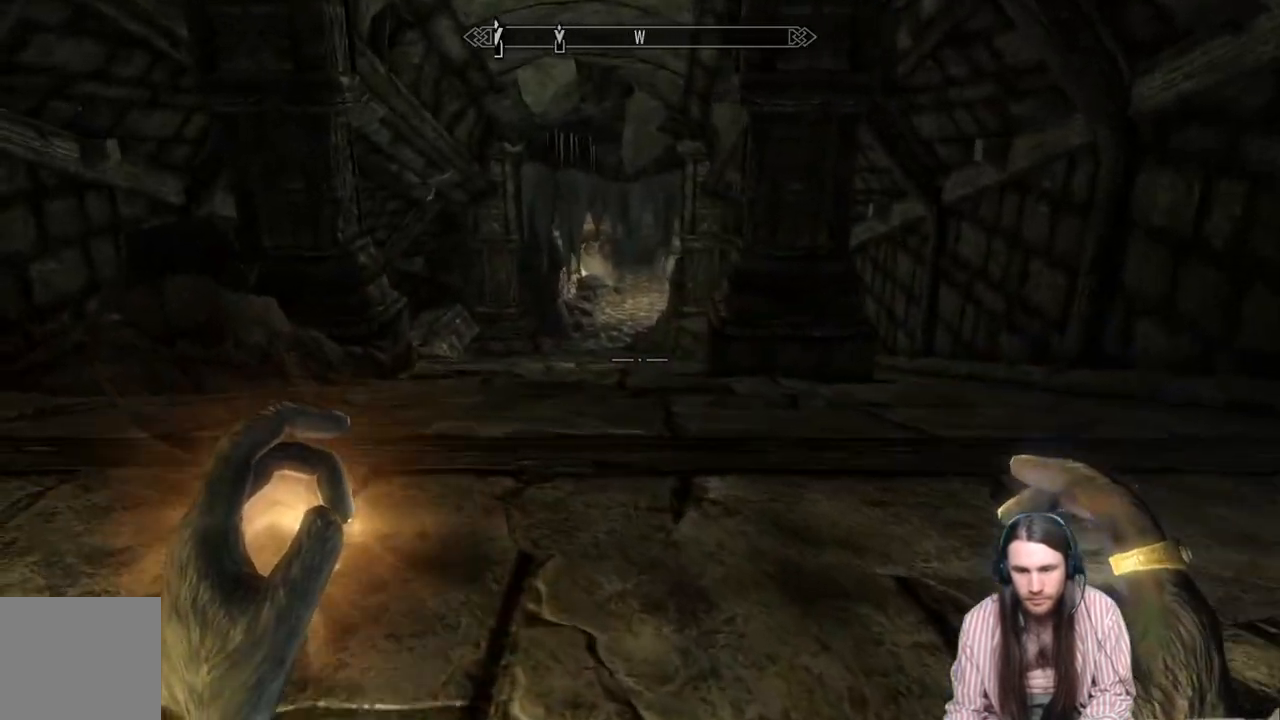
{"buttons": [], "left_stick": "up", "right_stick": "center", "events": [[133, "left_stick", "up"]]}
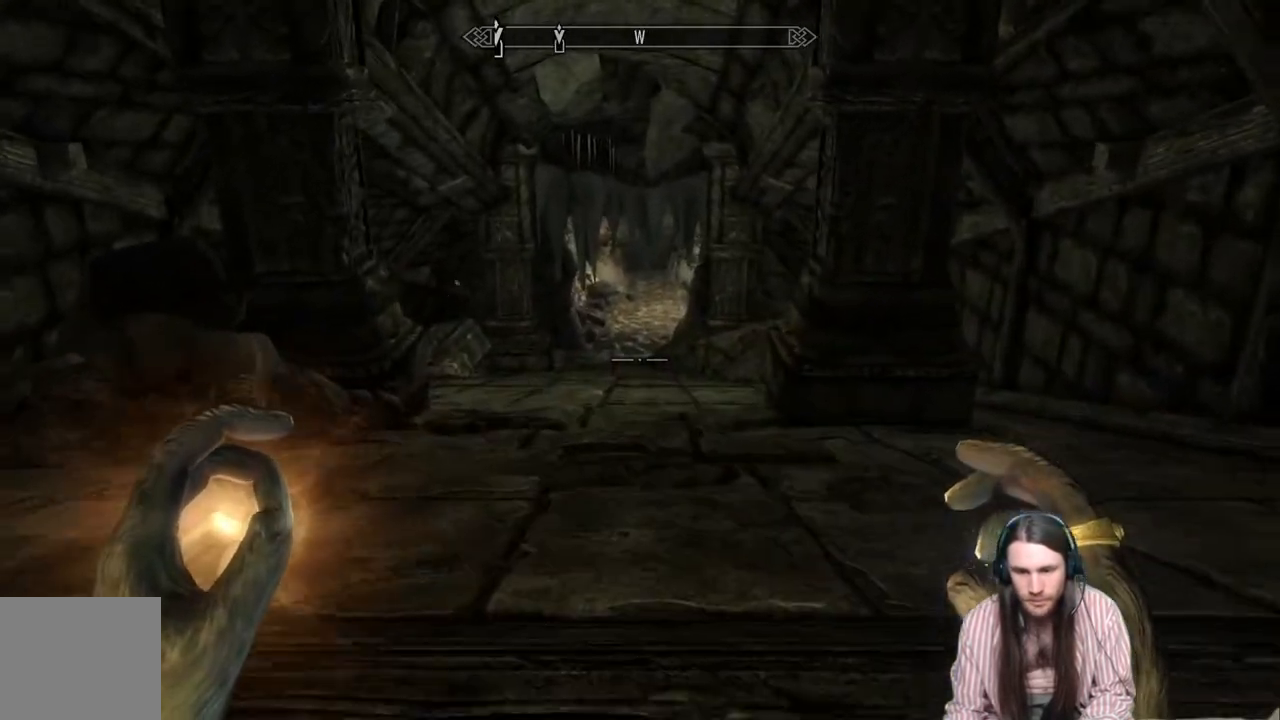
{"buttons": [], "left_stick": "right", "right_stick": "right", "events": [[67, "left_stick", "down-right"], [67, "right_stick", "right"], [367, "left_stick", "right"]]}
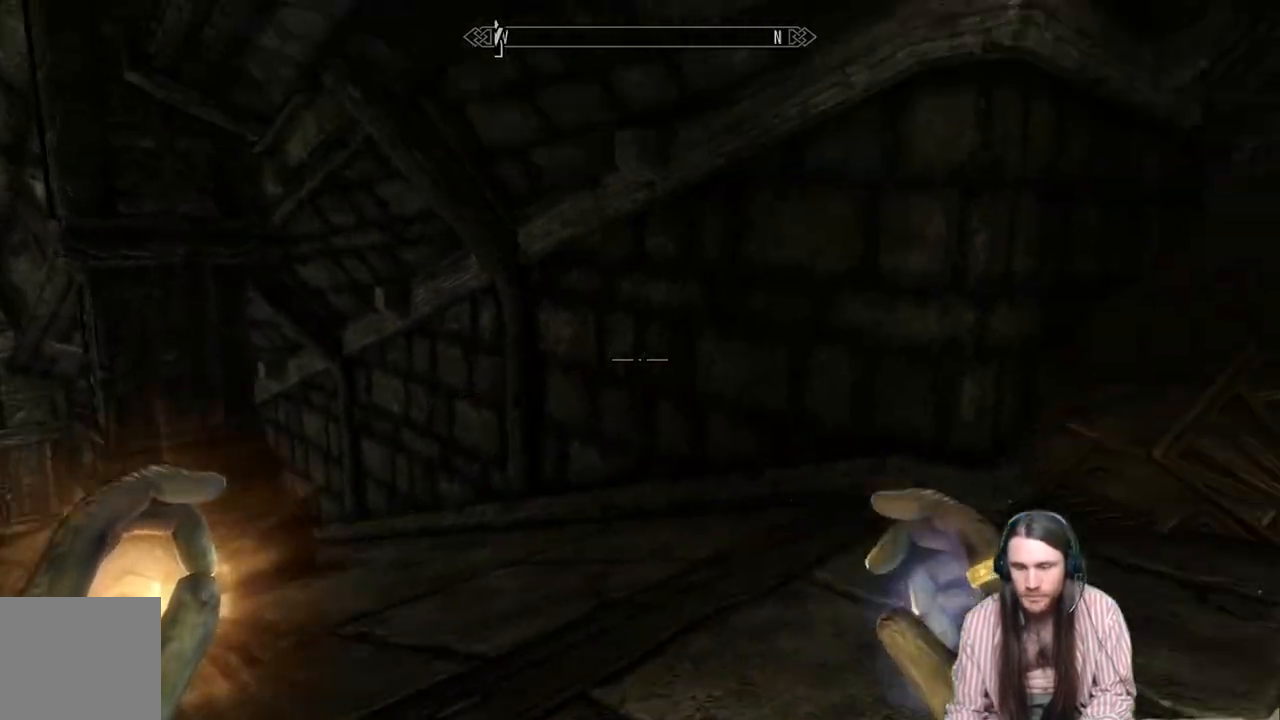
{"buttons": [], "left_stick": "up", "right_stick": "center", "events": [[183, "left_stick", "up-right"], [250, "right_stick", "center"], [483, "left_stick", "up"]]}
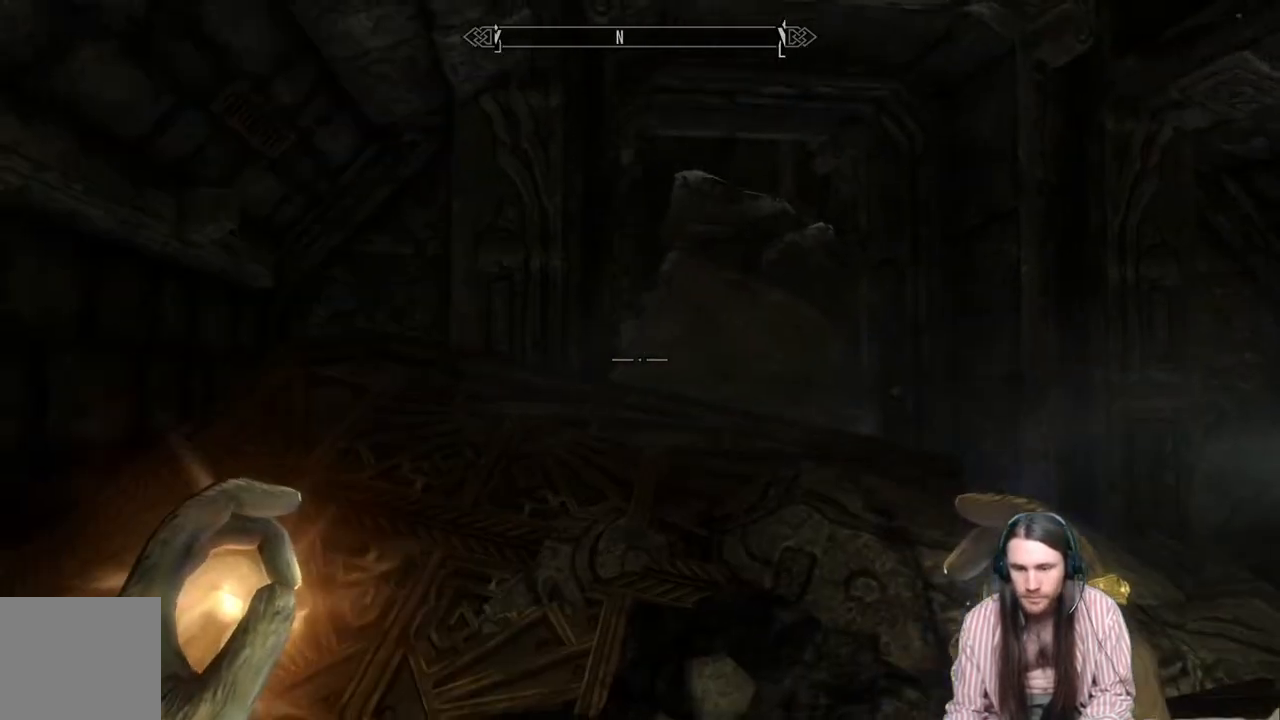
{"buttons": [], "left_stick": "center", "right_stick": "center", "events": [[167, "left_stick", "center"], [350, "DPAD_UP", "down"], [500, "DPAD_UP", "up"]]}
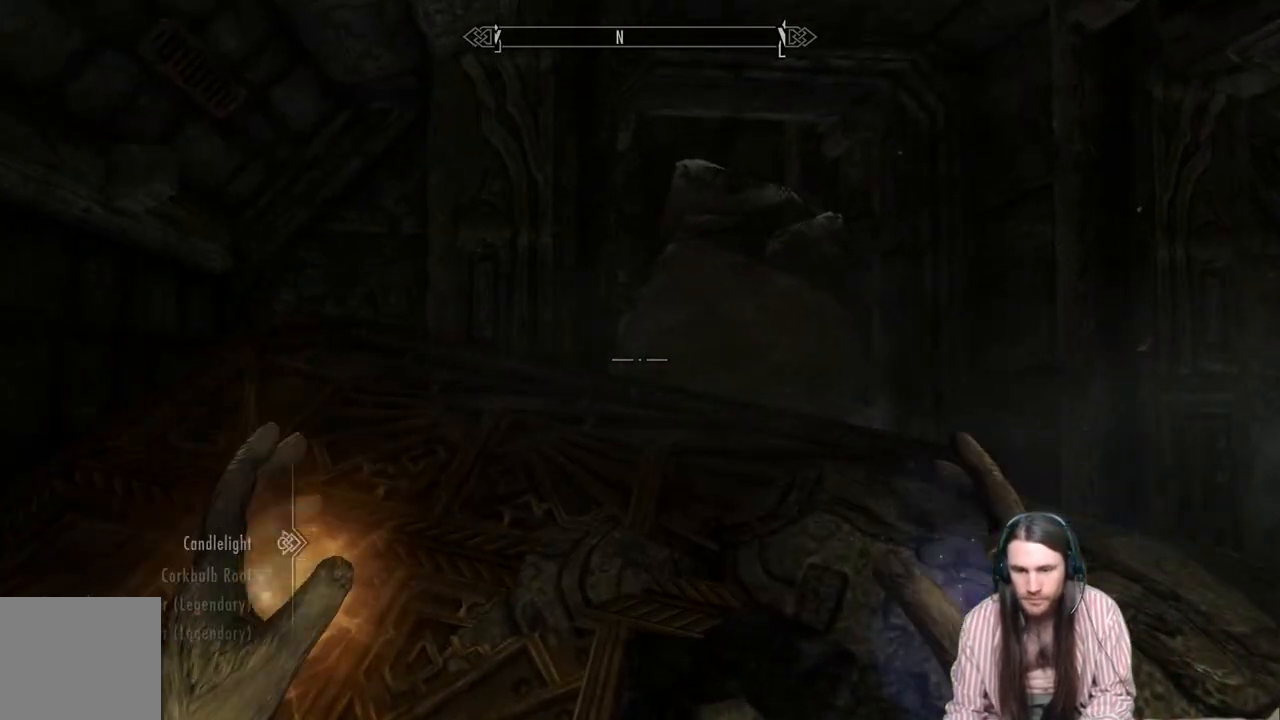
{"buttons": [], "left_stick": "center", "right_stick": "center", "events": []}
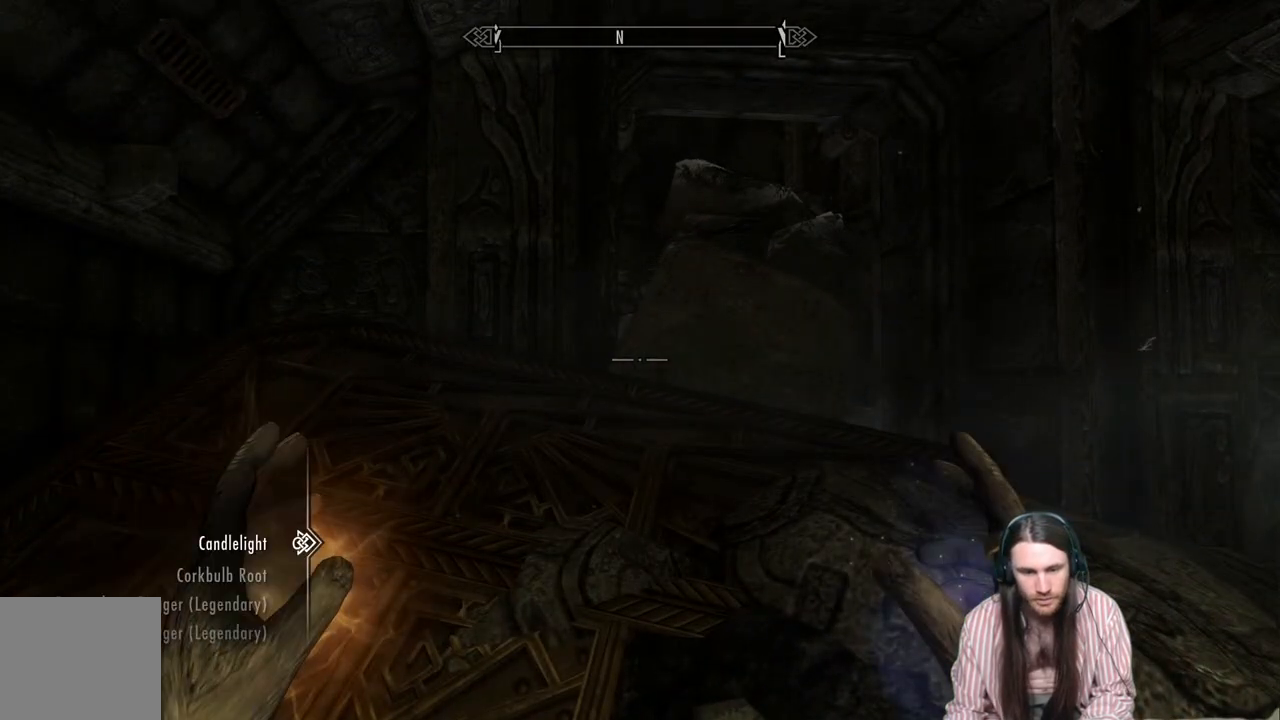
{"buttons": [], "left_stick": "up-right", "right_stick": "center", "events": [[183, "L2", "down"], [317, "L2", "up"], [333, "B", "down"], [450, "B", "up"], [500, "left_stick", "up-right"]]}
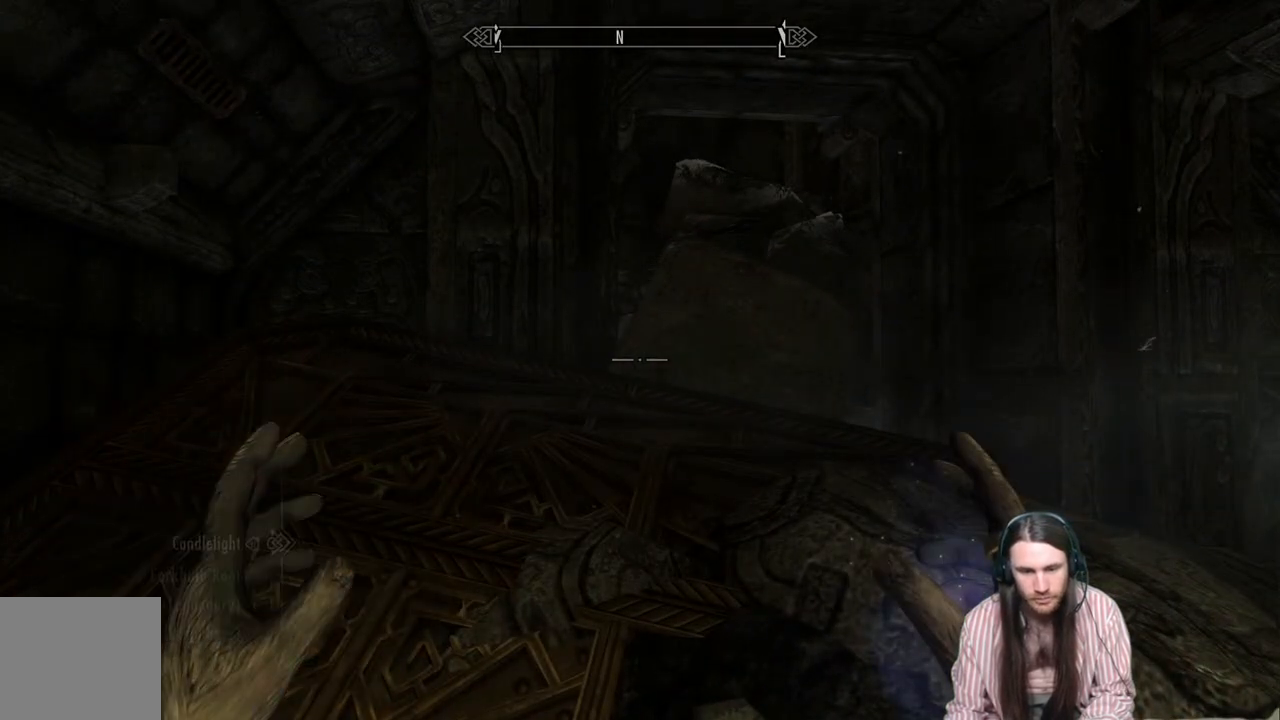
{"buttons": ["L2"], "left_stick": "up-right", "right_stick": "center", "events": [[367, "L2", "down"]]}
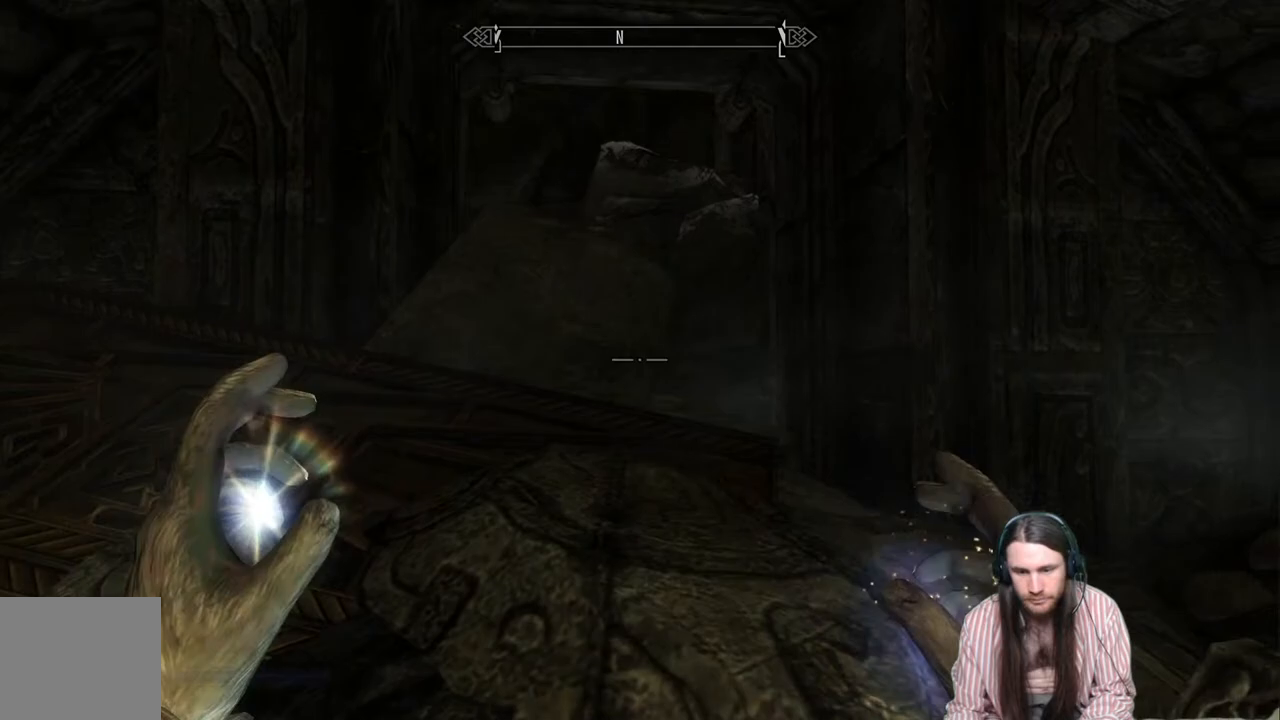
{"buttons": ["L2"], "left_stick": "up", "right_stick": "left", "events": [[250, "left_stick", "up"], [500, "right_stick", "left"]]}
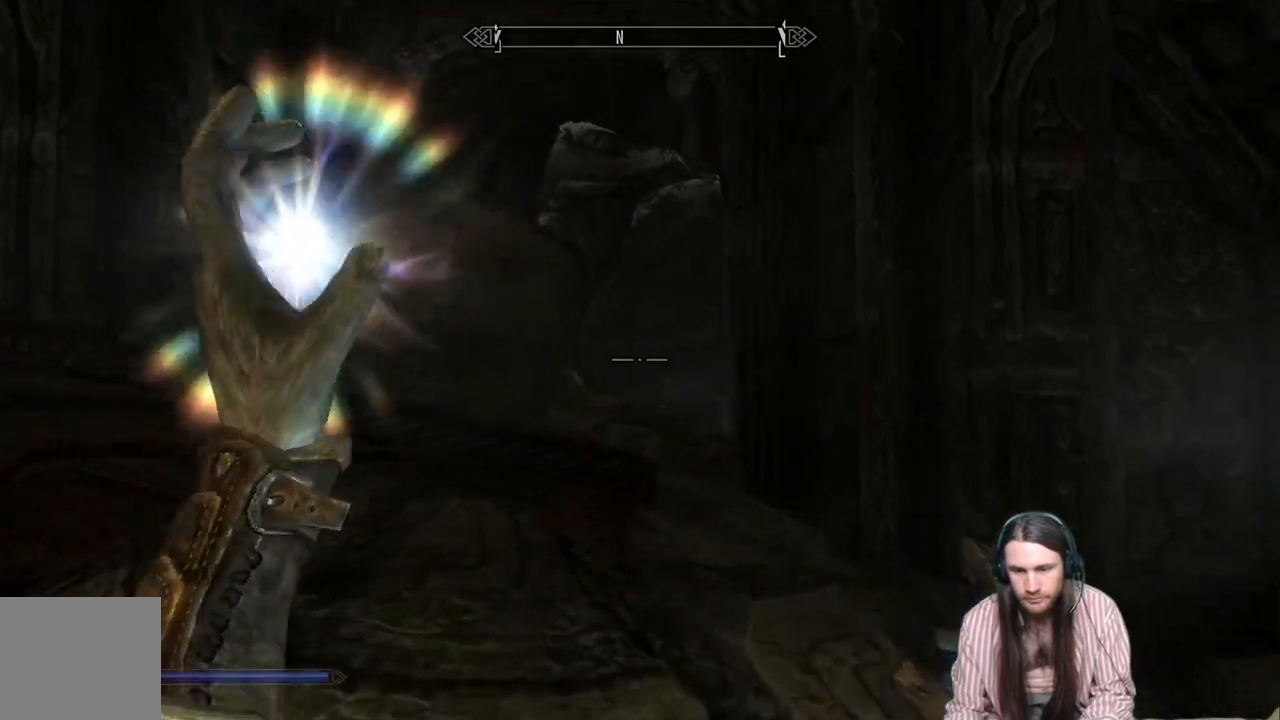
{"buttons": [], "left_stick": "up", "right_stick": "center", "events": [[33, "L2", "up"], [50, "right_stick", "center"], [300, "right_stick", "left"], [500, "right_stick", "center"]]}
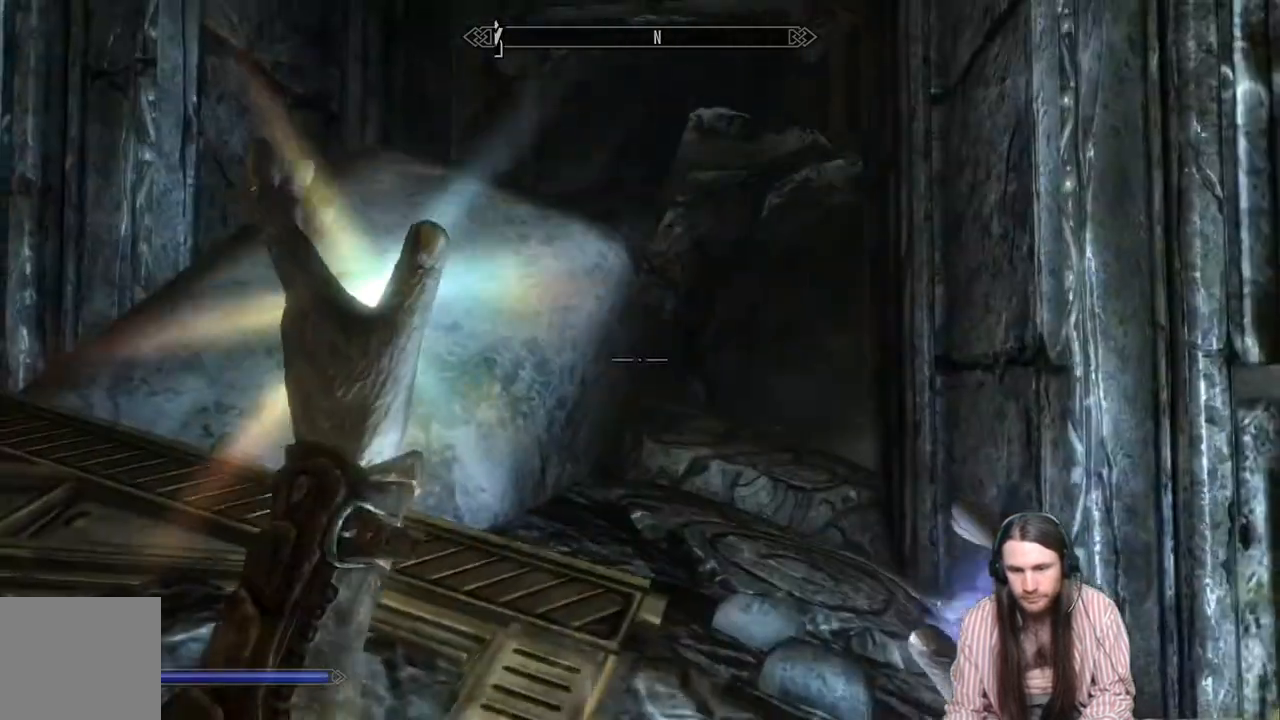
{"buttons": [], "left_stick": "up", "right_stick": "center", "events": [[33, "right_stick", "left"], [183, "right_stick", "center"]]}
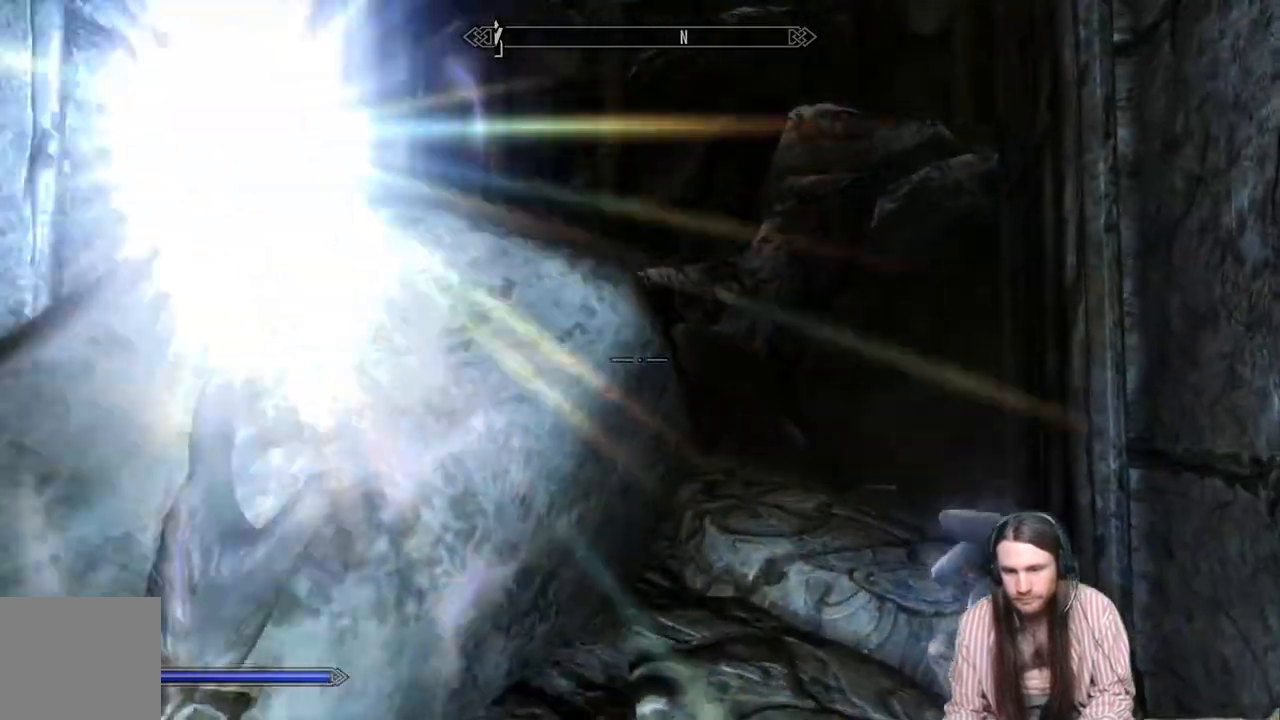
{"buttons": [], "left_stick": "up-right", "right_stick": "center", "events": [[67, "left_stick", "center"], [300, "left_stick", "up"], [383, "A", "down"], [417, "left_stick", "up-right"], [500, "A", "up"]]}
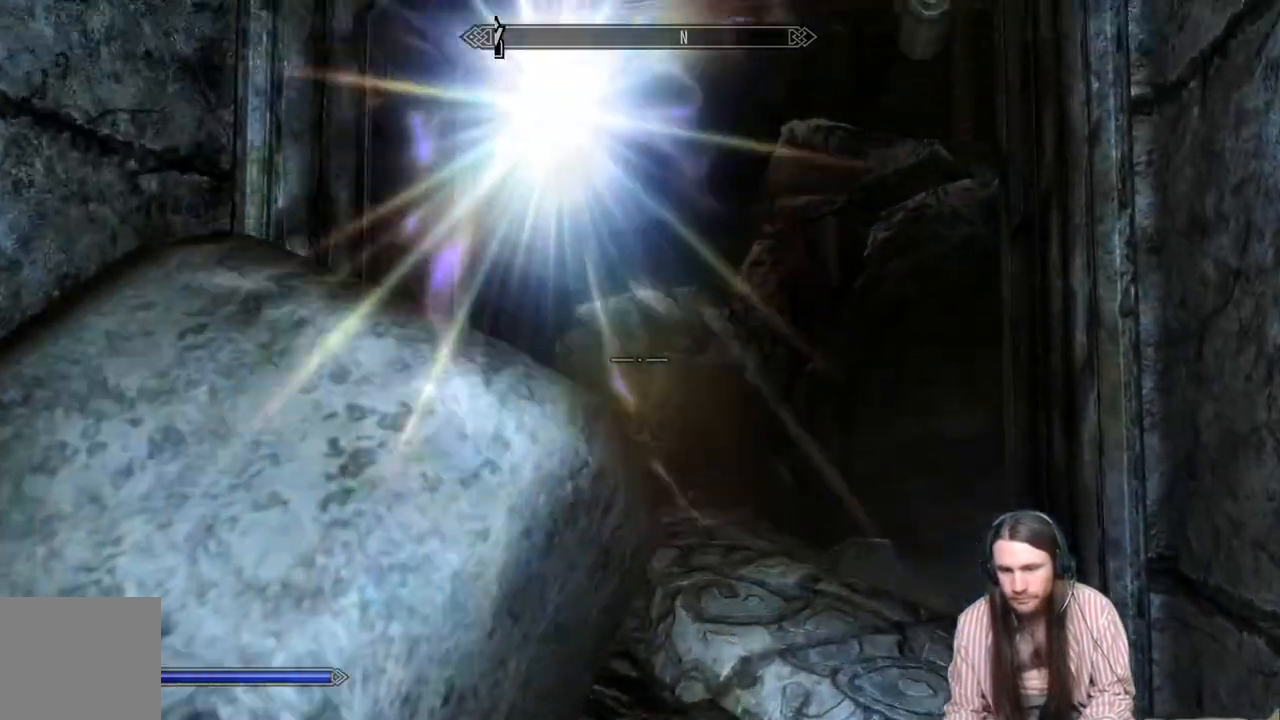
{"buttons": [], "left_stick": "up", "right_stick": "down-left", "events": [[300, "left_stick", "up"], [483, "right_stick", "down-left"]]}
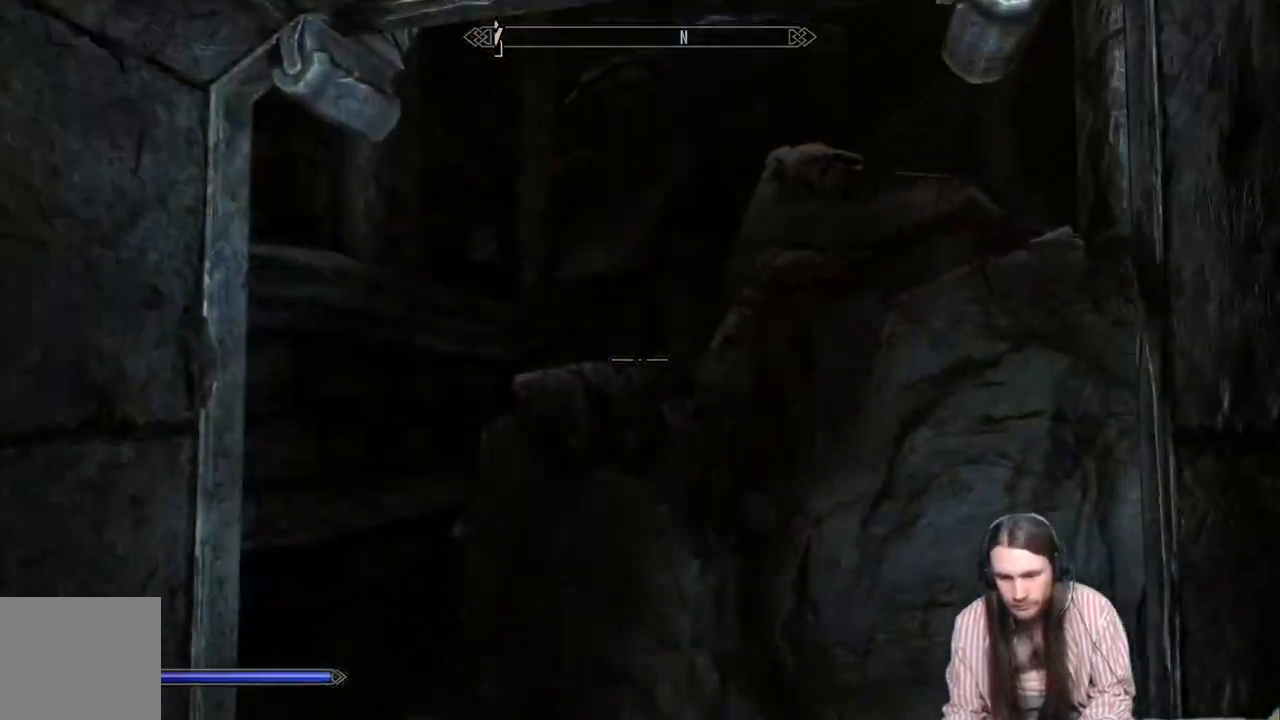
{"buttons": [], "left_stick": "up-right", "right_stick": "down-left", "events": [[33, "left_stick", "up-right"]]}
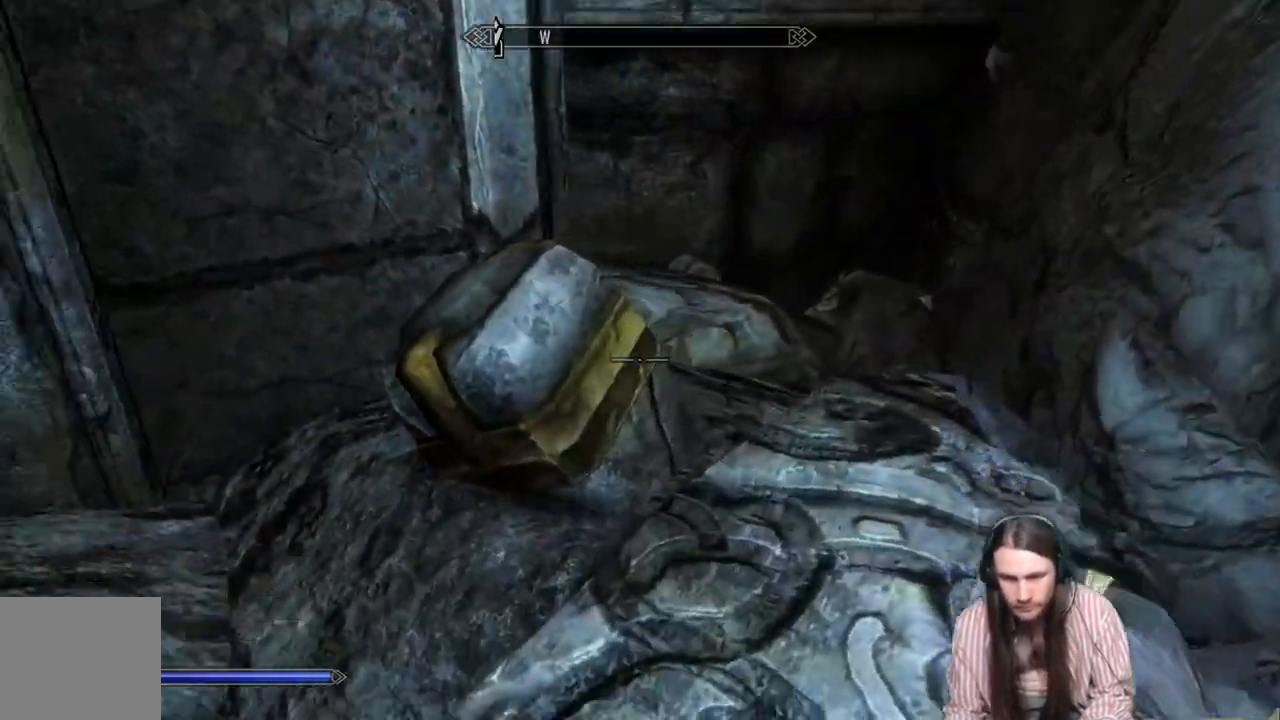
{"buttons": [], "left_stick": "up-right", "right_stick": "center", "events": [[17, "left_stick", "center"], [17, "right_stick", "center"], [133, "left_stick", "up-right"], [167, "right_stick", "down"], [317, "right_stick", "center"]]}
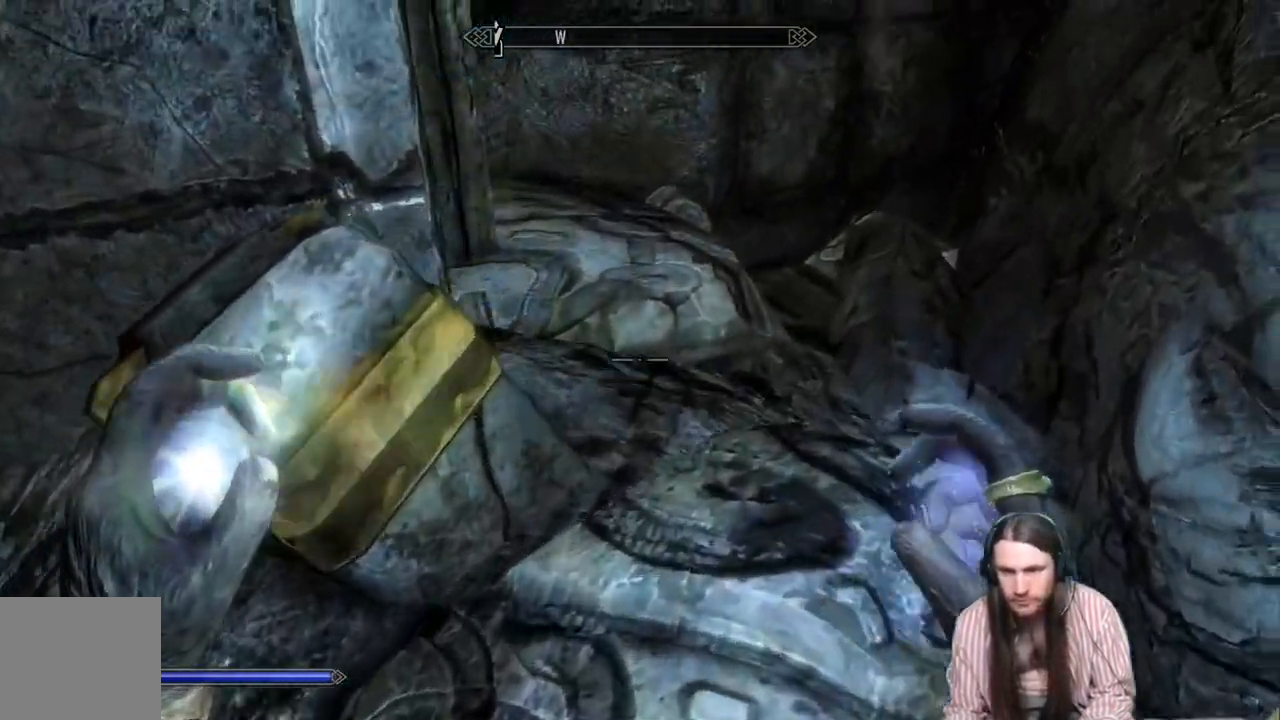
{"buttons": [], "left_stick": "down-left", "right_stick": "up-right", "events": [[150, "left_stick", "up"], [150, "right_stick", "down"], [267, "right_stick", "right"], [333, "left_stick", "down-left"], [383, "right_stick", "up-right"]]}
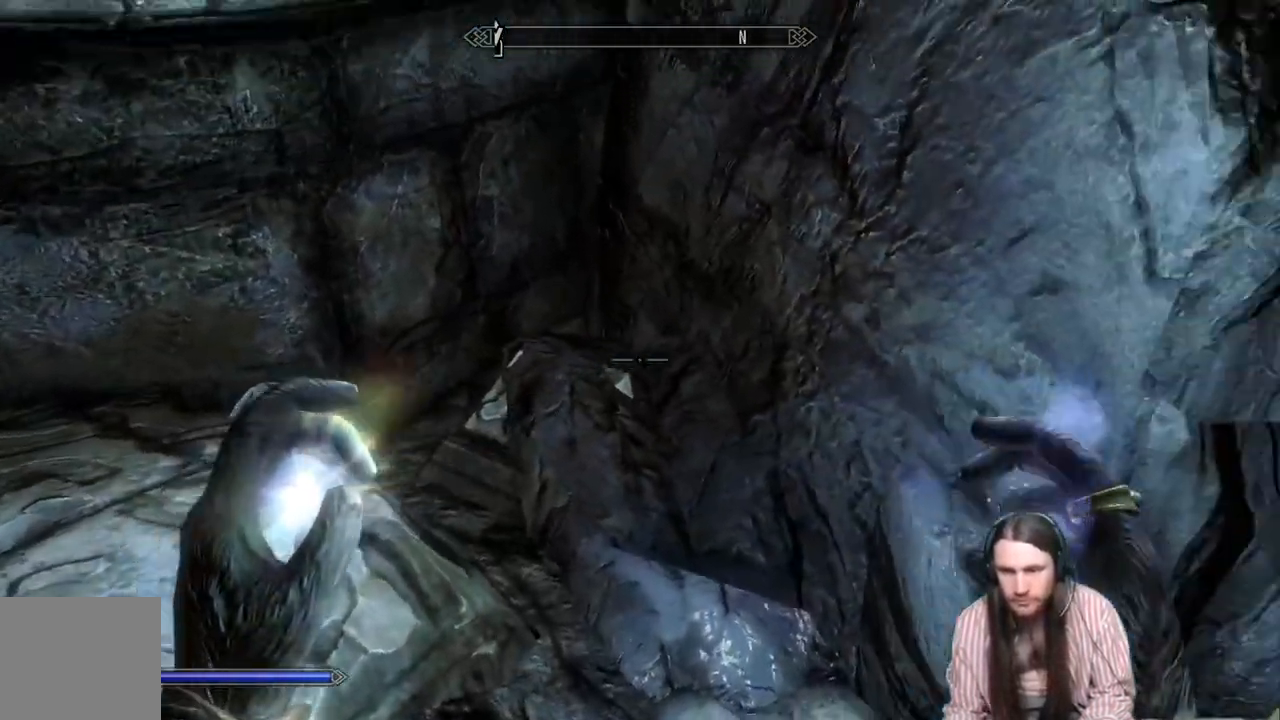
{"buttons": [], "left_stick": "up", "right_stick": "down-left", "events": [[100, "left_stick", "left"], [200, "left_stick", "up"], [250, "right_stick", "left"], [367, "right_stick", "down-left"]]}
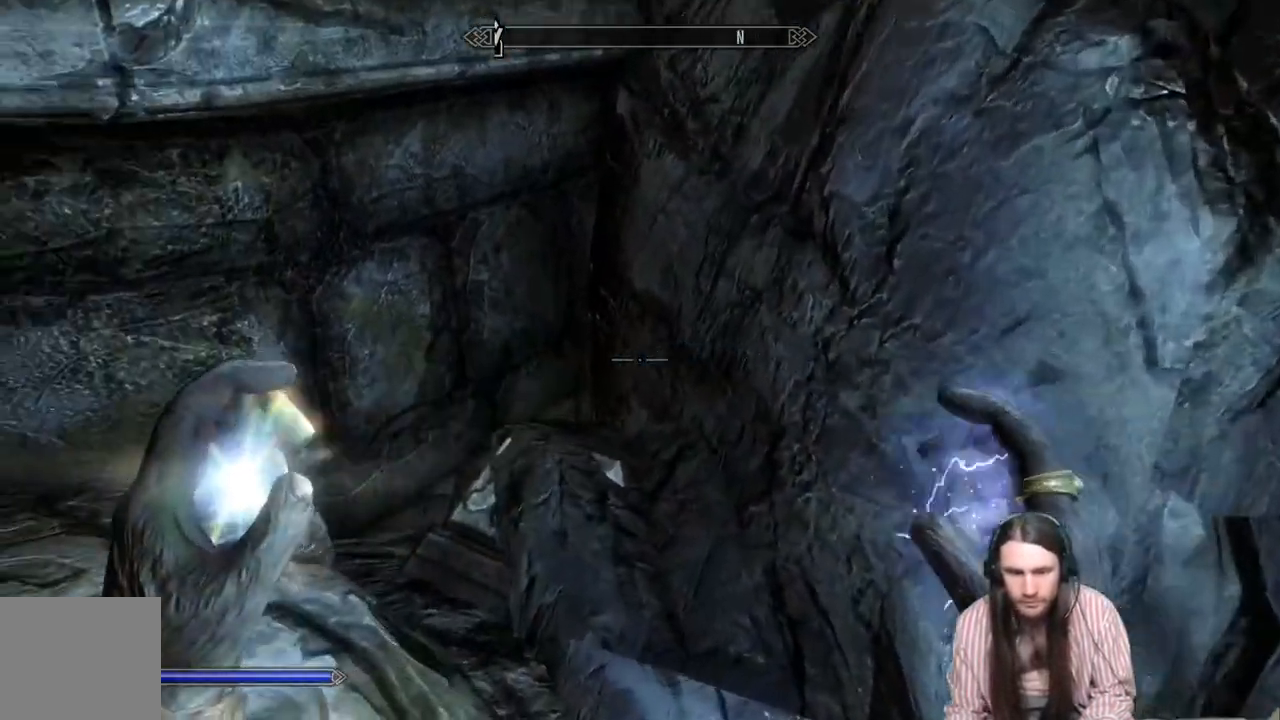
{"buttons": [], "left_stick": "center", "right_stick": "center", "events": [[267, "left_stick", "center"], [317, "right_stick", "center"]]}
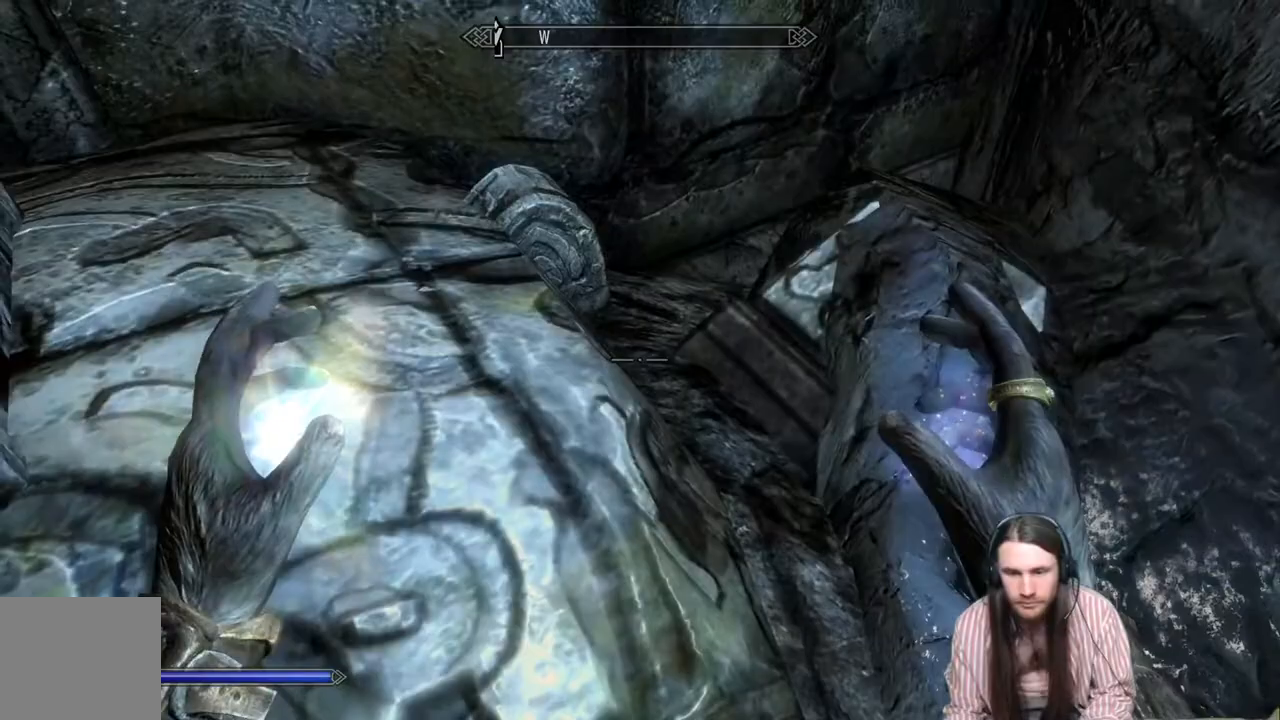
{"buttons": [], "left_stick": "center", "right_stick": "center", "events": [[83, "right_stick", "up-left"], [483, "right_stick", "center"]]}
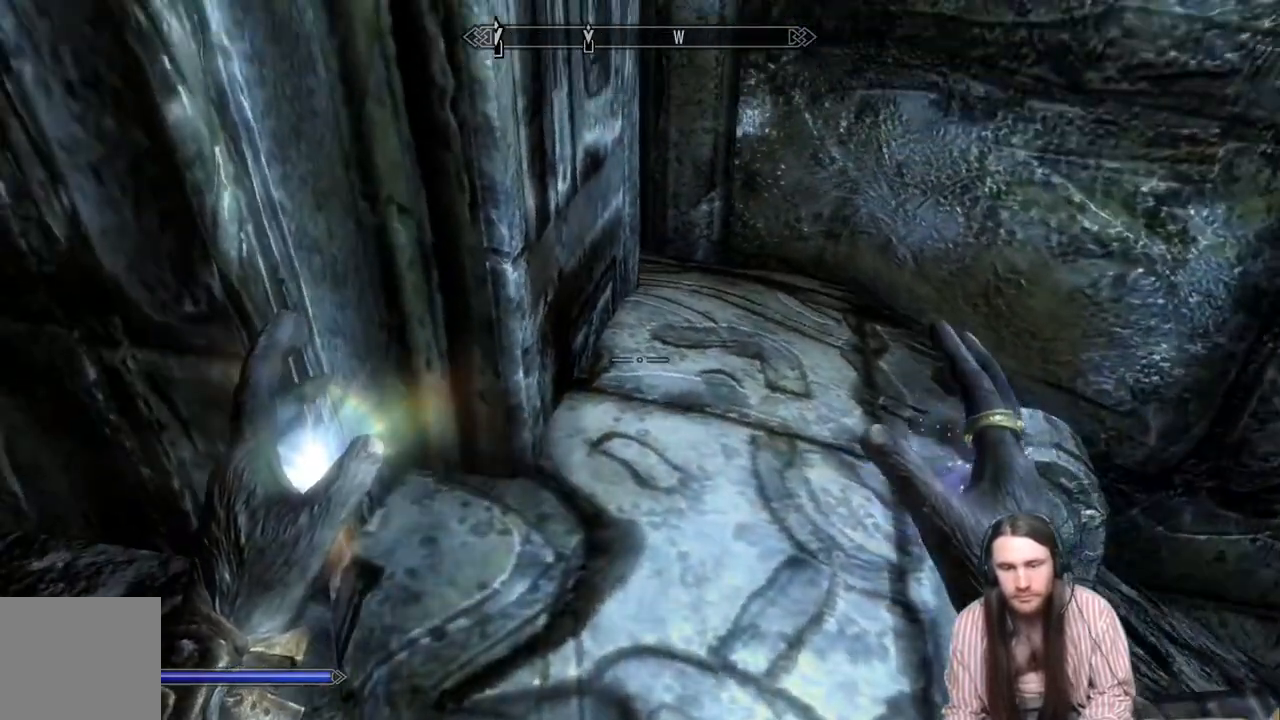
{"buttons": [], "left_stick": "down", "right_stick": "up-right", "events": [[133, "A", "down"], [217, "A", "up"], [400, "left_stick", "down"], [433, "right_stick", "up-right"]]}
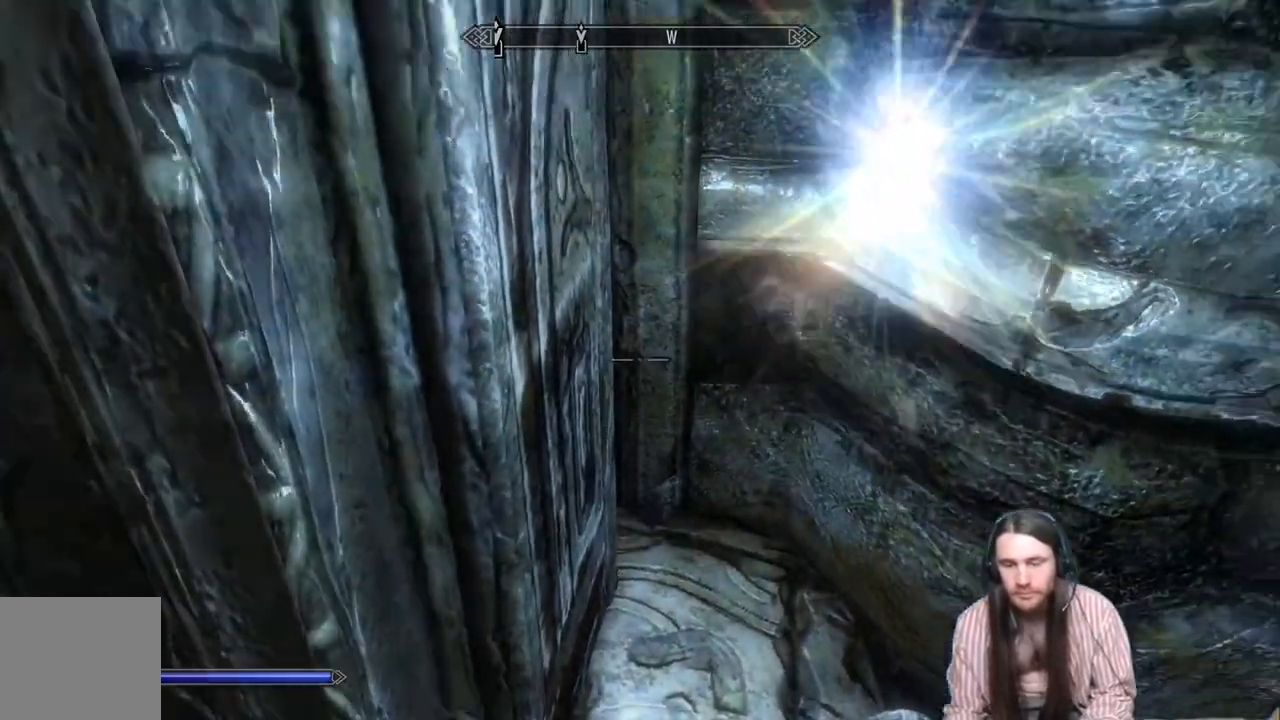
{"buttons": [], "left_stick": "center", "right_stick": "up-right", "events": [[200, "left_stick", "center"]]}
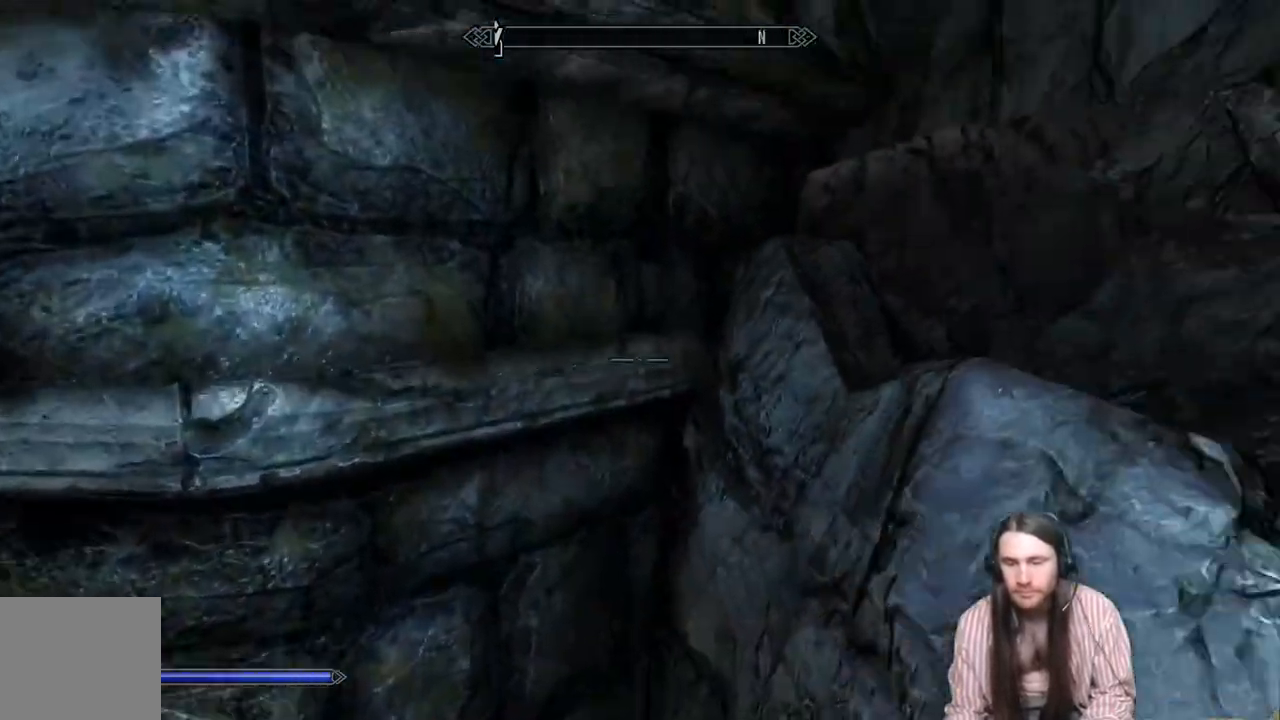
{"buttons": [], "left_stick": "center", "right_stick": "center", "events": [[333, "right_stick", "center"]]}
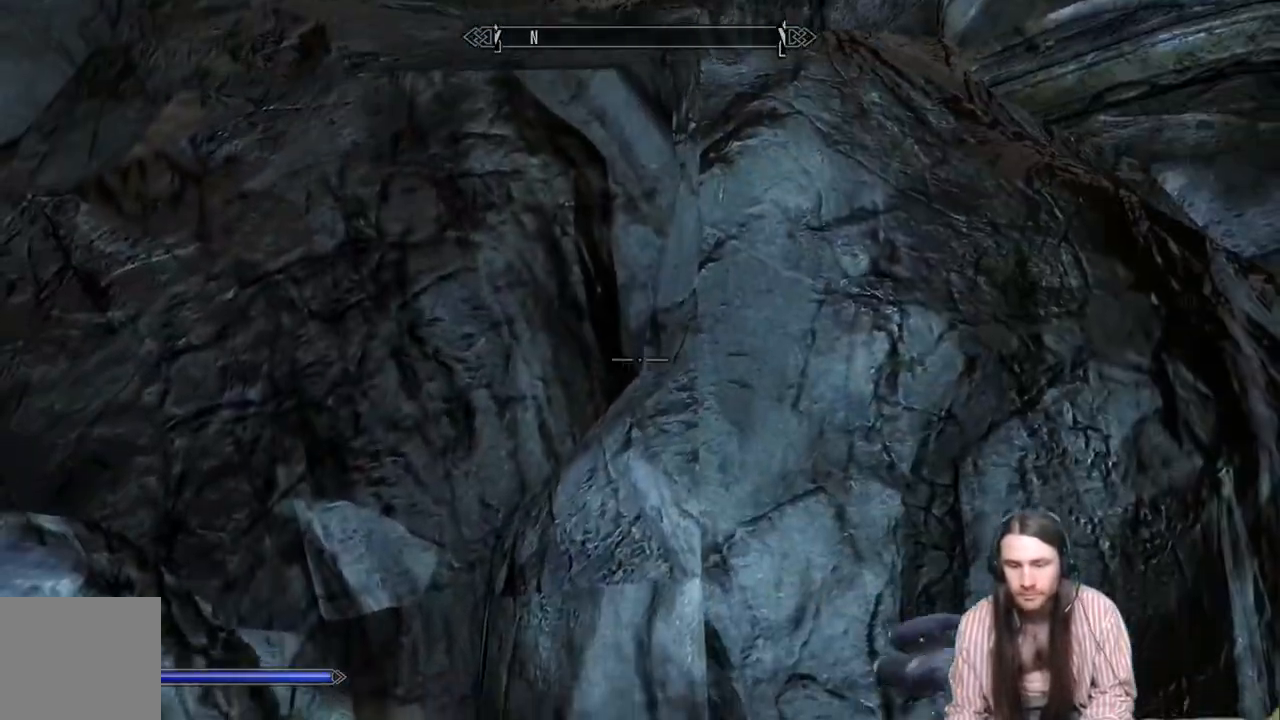
{"buttons": [], "left_stick": "left", "right_stick": "right", "events": [[133, "right_stick", "right"], [217, "left_stick", "left"]]}
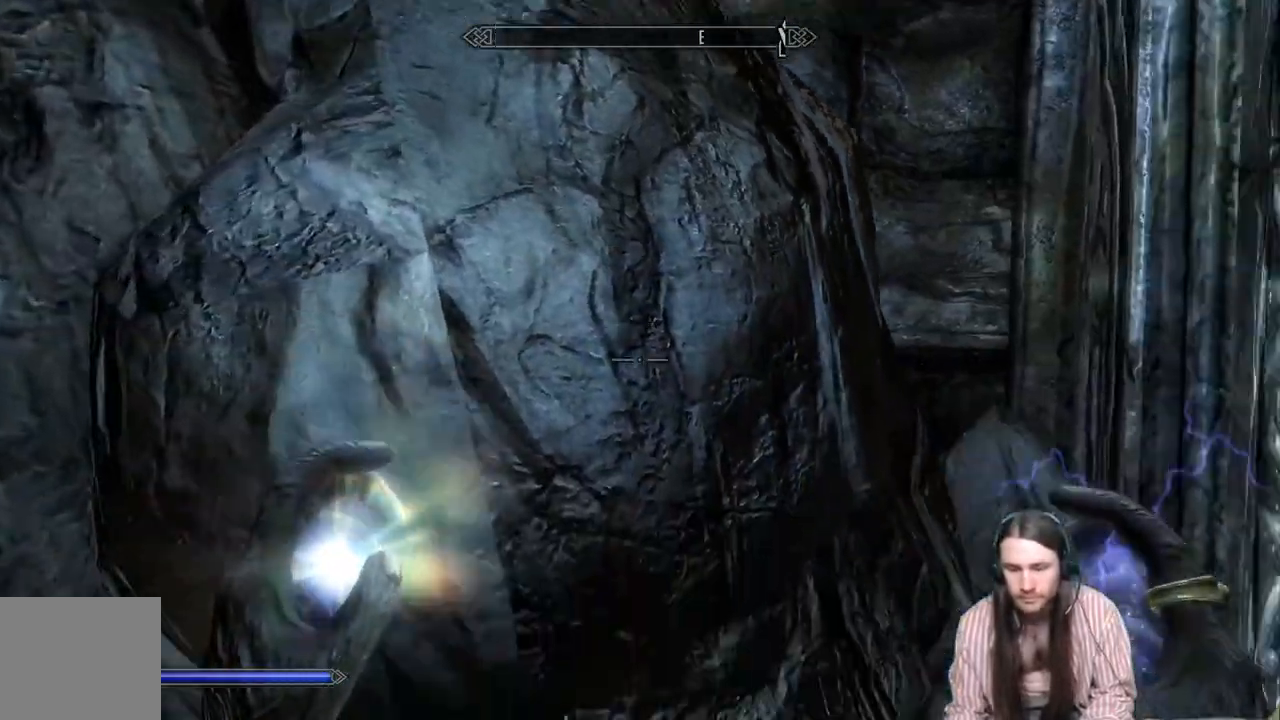
{"buttons": ["A"], "left_stick": "center", "right_stick": "center", "events": [[283, "right_stick", "center"], [300, "left_stick", "center"], [467, "A", "down"]]}
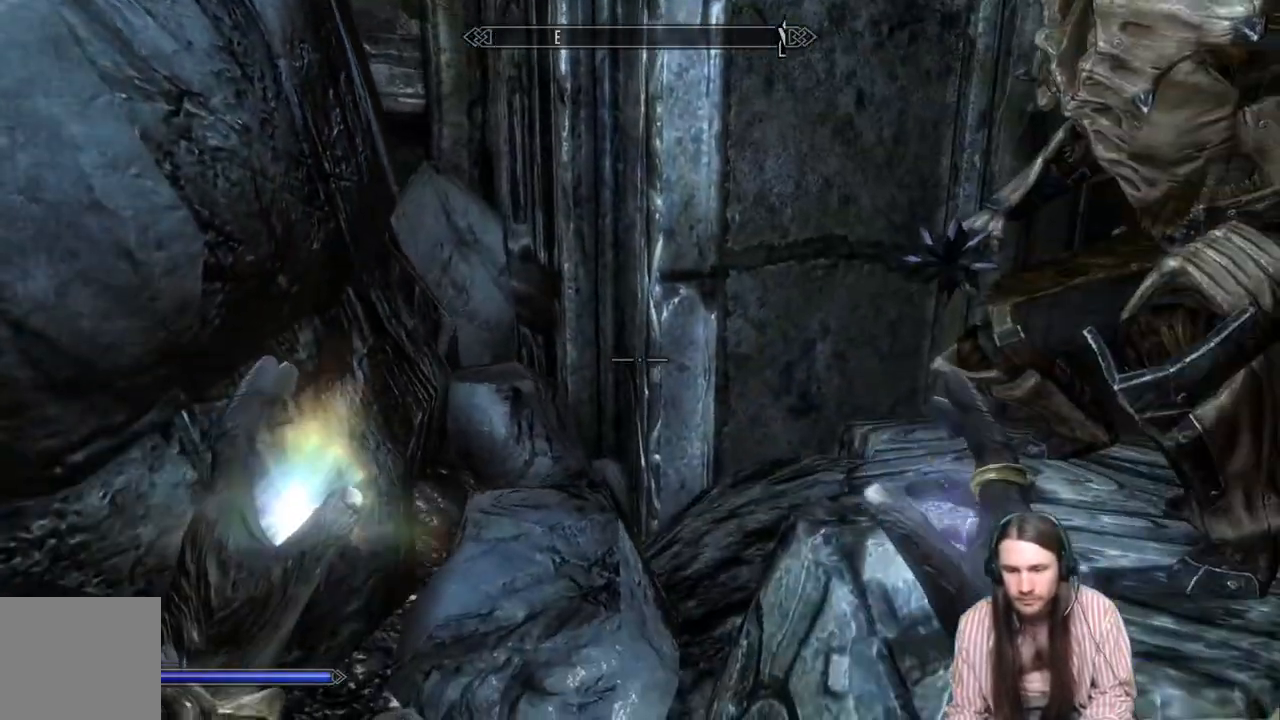
{"buttons": [], "left_stick": "up", "right_stick": "right", "events": [[33, "left_stick", "up"], [117, "A", "up"], [150, "right_stick", "right"]]}
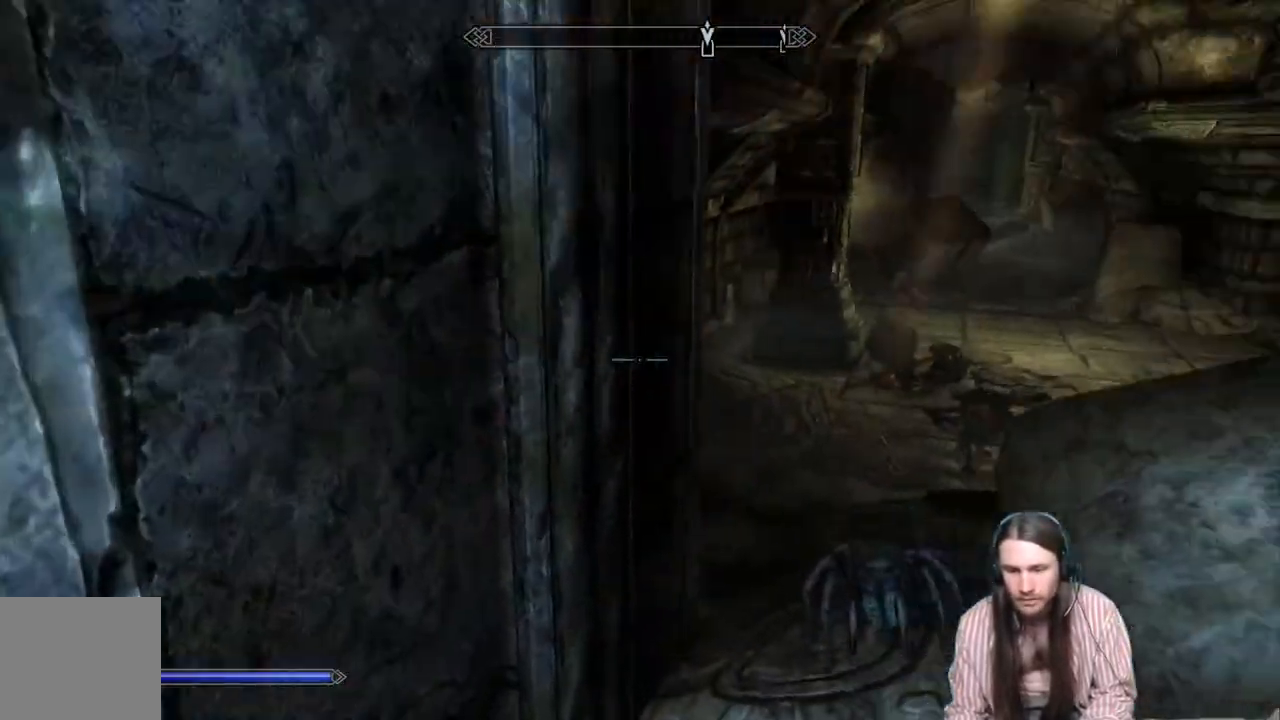
{"buttons": [], "left_stick": "up", "right_stick": "center", "events": [[167, "right_stick", "center"]]}
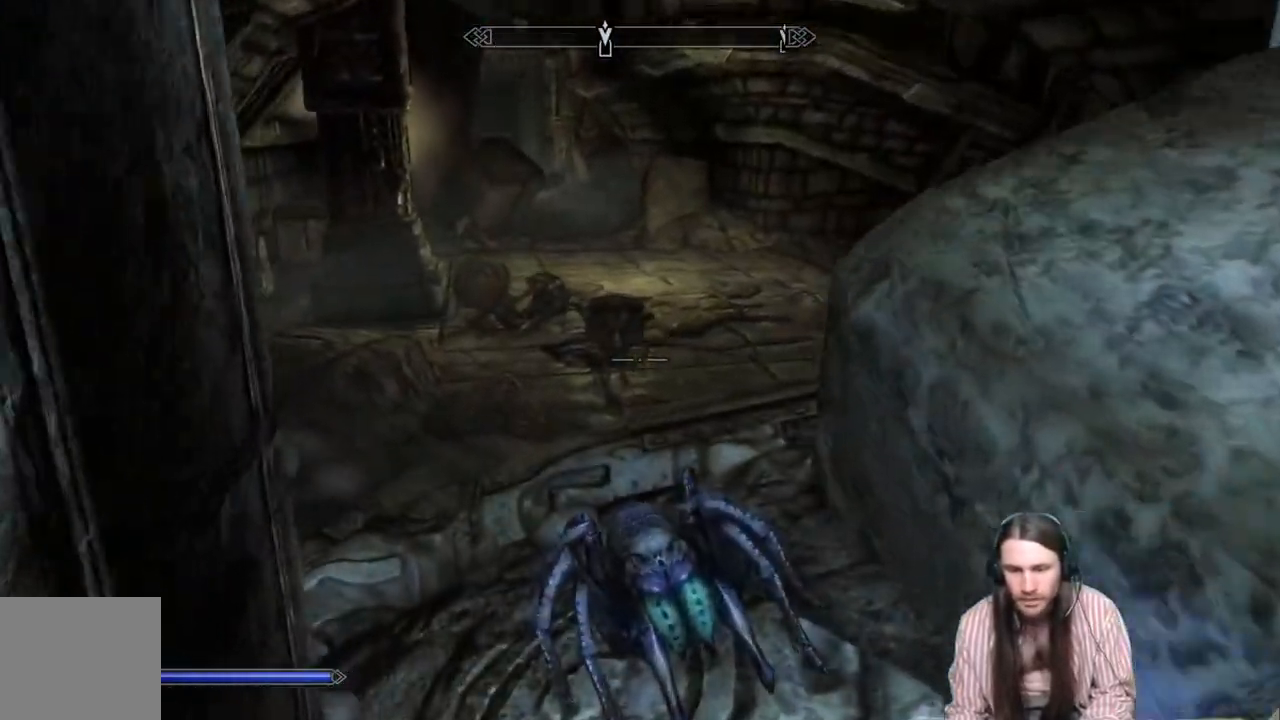
{"buttons": [], "left_stick": "up", "right_stick": "center", "events": [[67, "A", "down"], [217, "A", "up"]]}
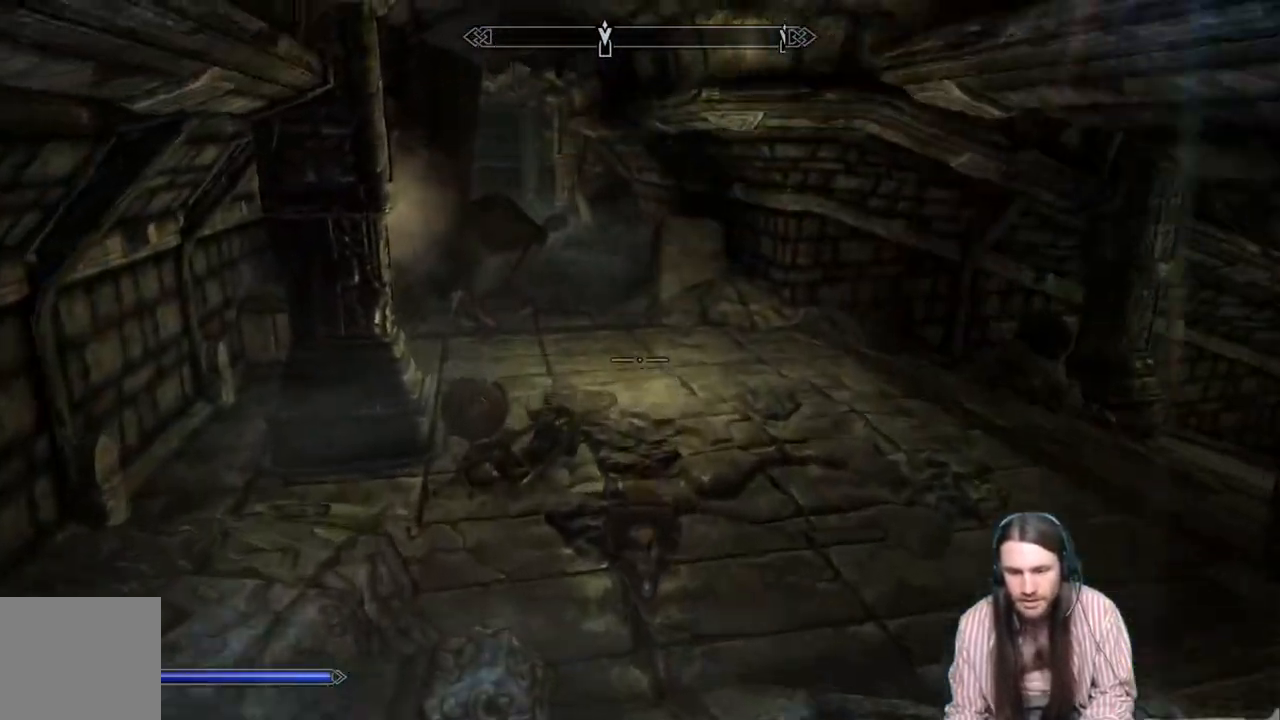
{"buttons": [], "left_stick": "up", "right_stick": "center", "events": [[67, "right_stick", "right"], [383, "right_stick", "center"]]}